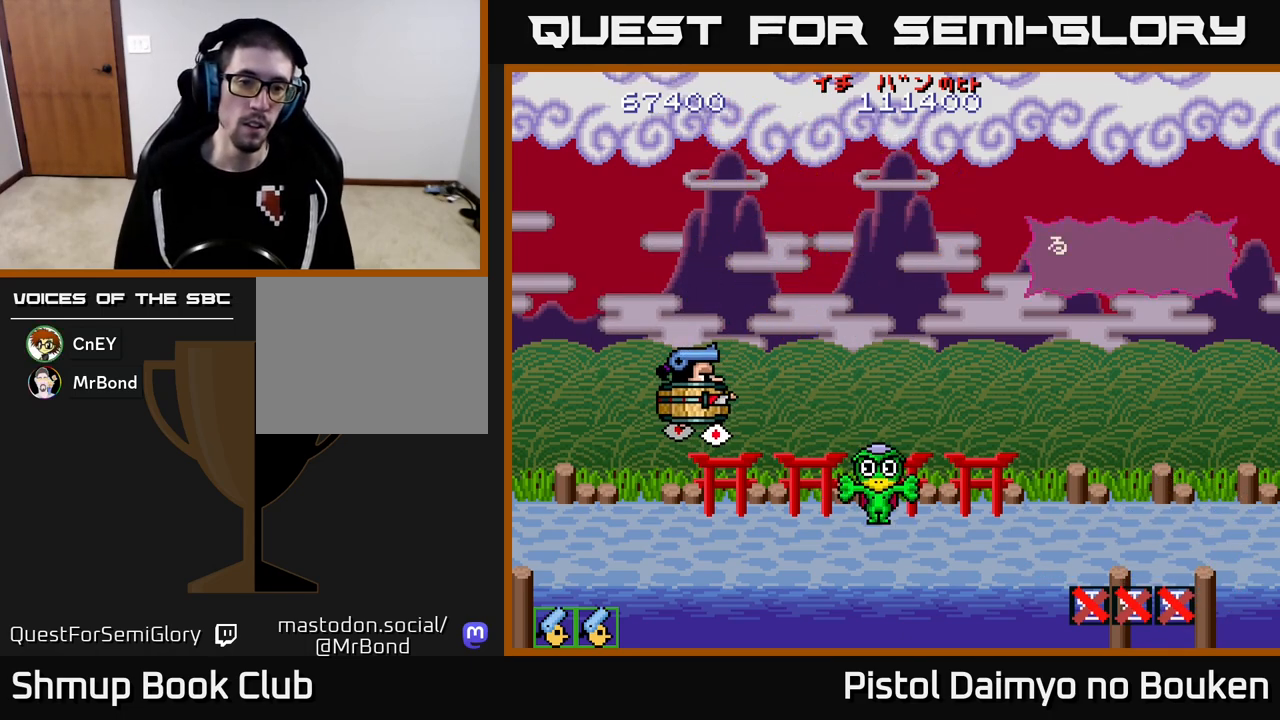
Gameplay with a controller (Xbox layout); each line is a JSON object with the inputs held at the frame after it. "events" lists button and stick changes between this image and that frame as [ms after this image, input, new state], when the widget could be followed in between. Not read: right_stick.
{"buttons": [], "left_stick": "center", "events": [[33, "A", "down"], [100, "A", "up"], [200, "A", "down"], [283, "A", "up"], [383, "A", "down"], [433, "A", "up"]]}
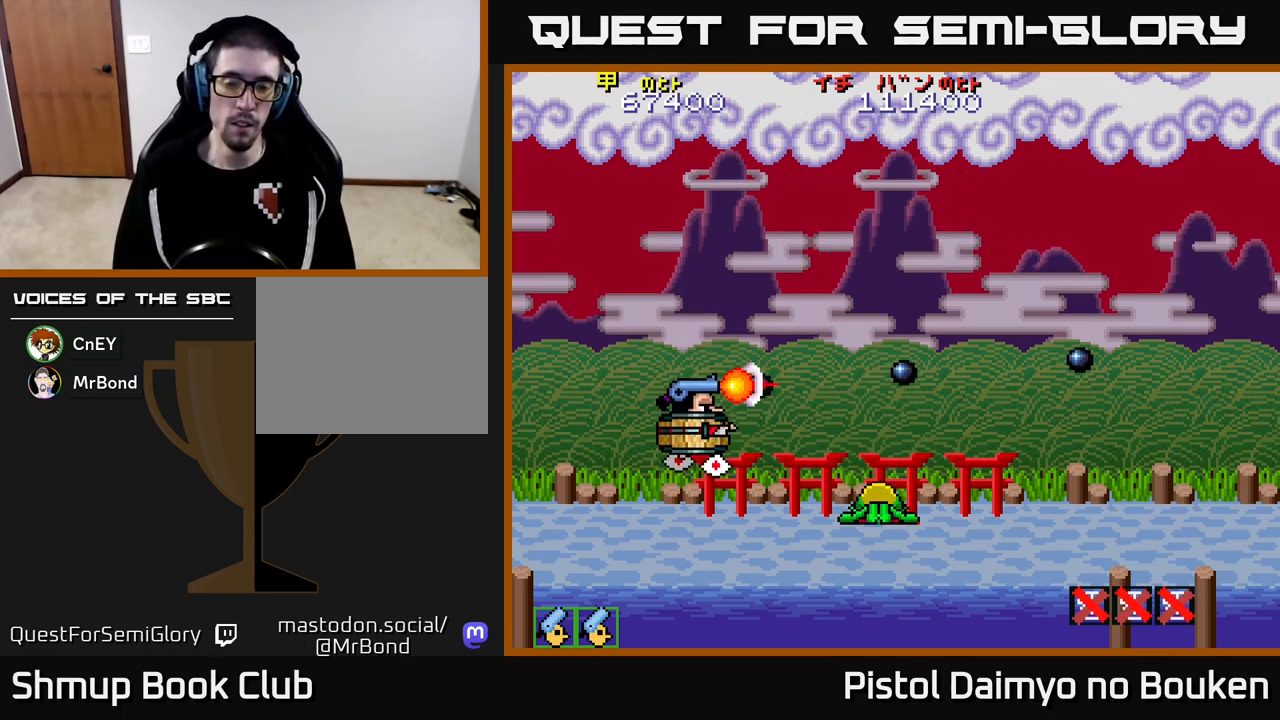
{"buttons": ["DPAD_RIGHT"], "left_stick": "center", "events": [[33, "A", "down"], [133, "A", "up"], [133, "DPAD_RIGHT", "down"], [267, "A", "down"], [400, "A", "up"]]}
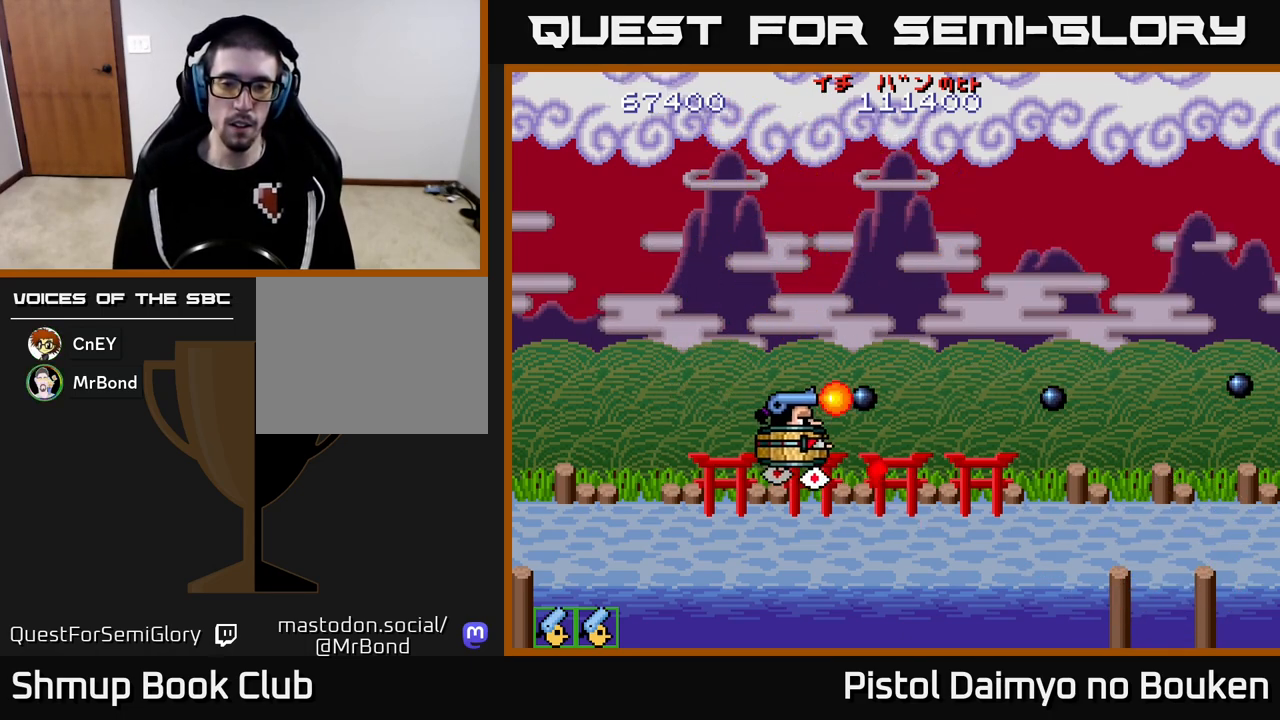
{"buttons": ["DPAD_RIGHT"], "left_stick": "center", "events": [[267, "DPAD_DOWN", "down"], [417, "DPAD_DOWN", "up"]]}
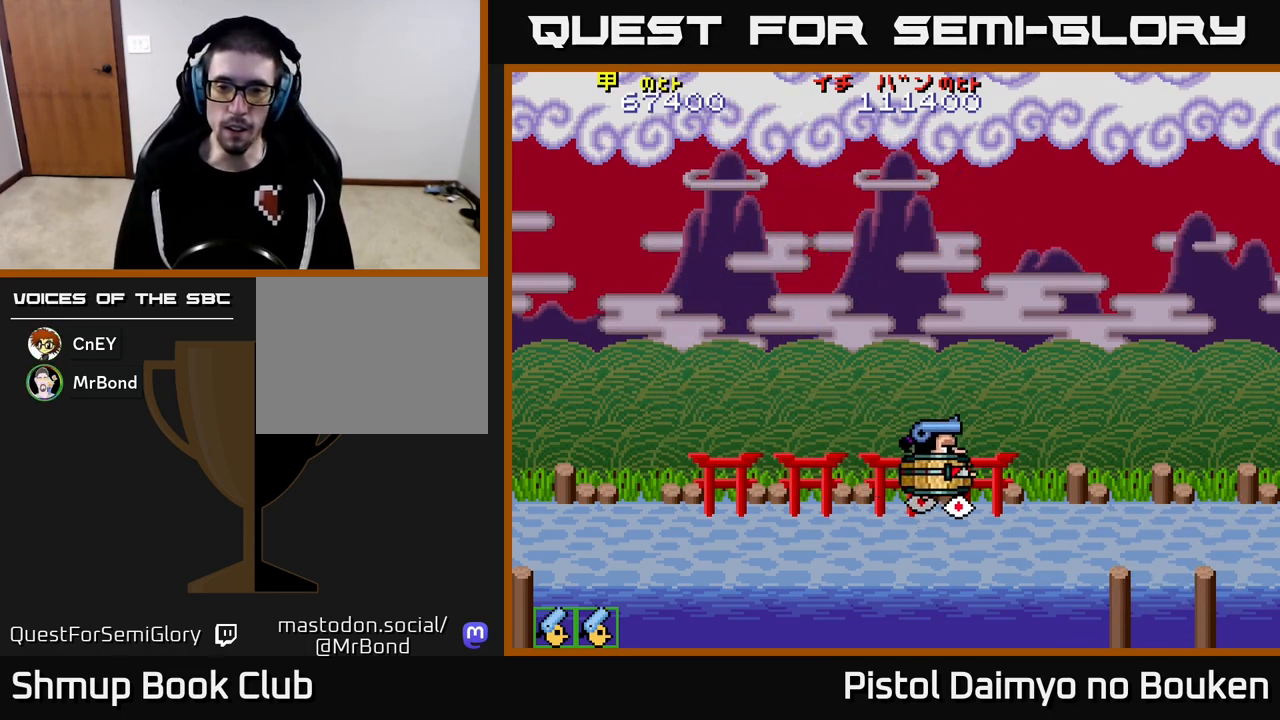
{"buttons": ["DPAD_RIGHT"], "left_stick": "center", "events": []}
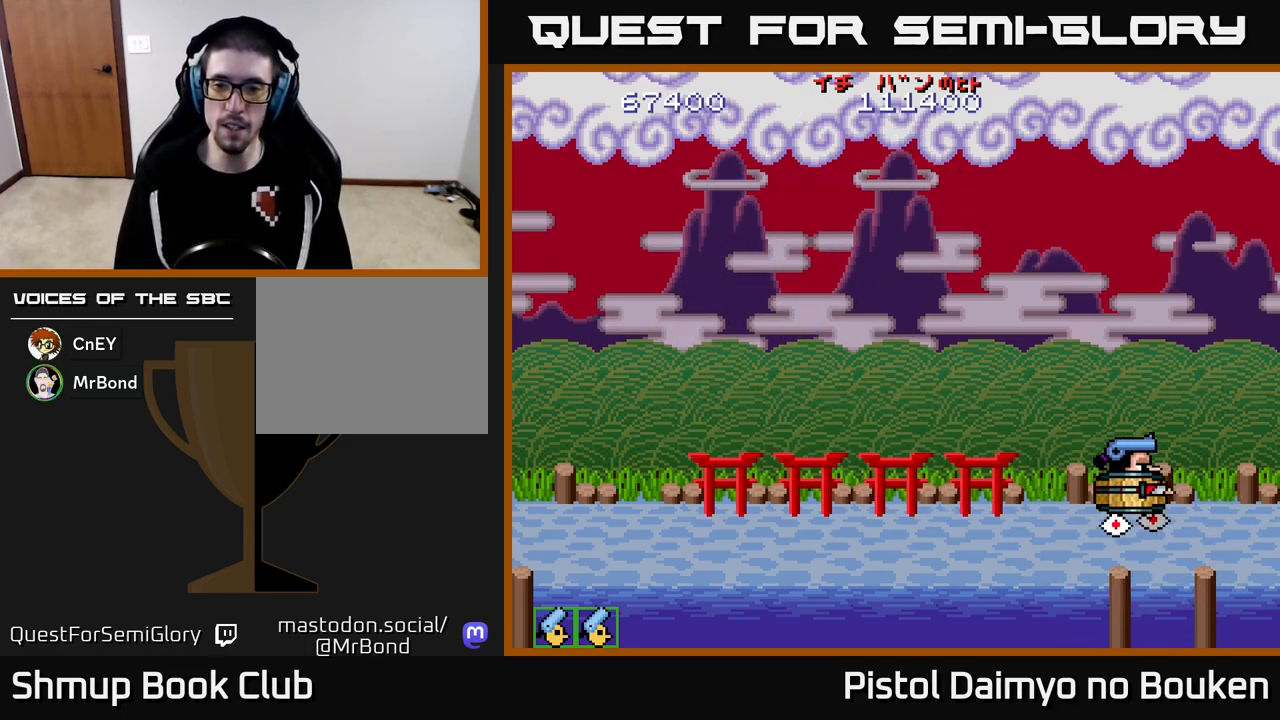
{"buttons": [], "left_stick": "center", "events": [[367, "DPAD_RIGHT", "up"], [400, "DPAD_RIGHT", "down"], [433, "DPAD_RIGHT", "up"]]}
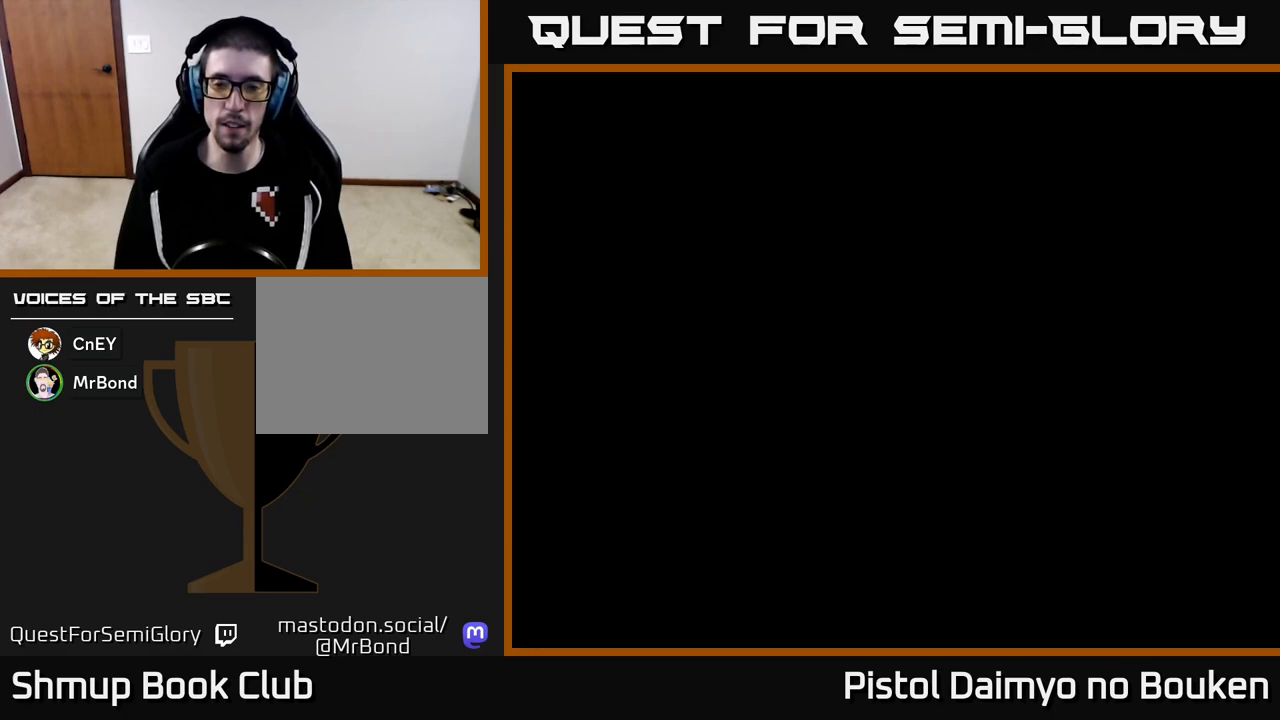
{"buttons": [], "left_stick": "center", "events": [[67, "A", "down"], [267, "A", "up"]]}
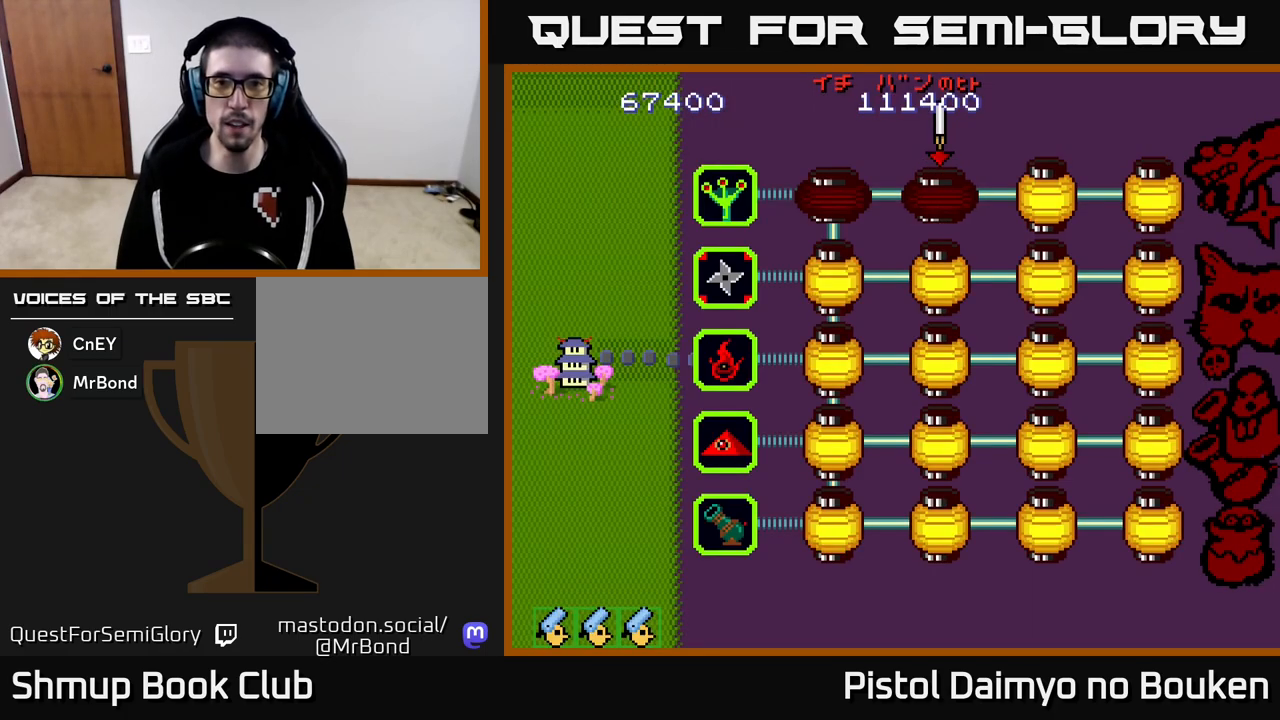
{"buttons": [], "left_stick": "center", "events": [[167, "A", "down"], [250, "A", "up"], [350, "A", "down"], [450, "A", "up"]]}
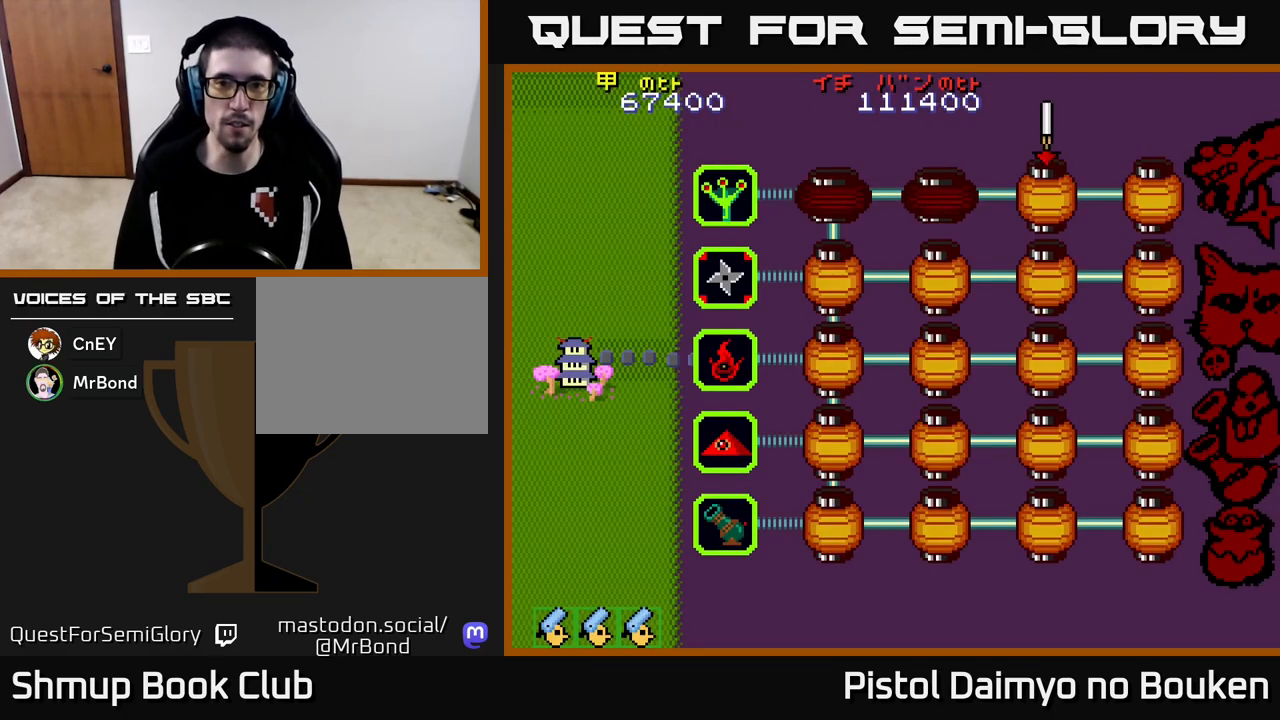
{"buttons": [], "left_stick": "center", "events": [[50, "A", "down"], [117, "A", "up"], [233, "A", "down"], [300, "A", "up"], [417, "A", "down"], [483, "A", "up"]]}
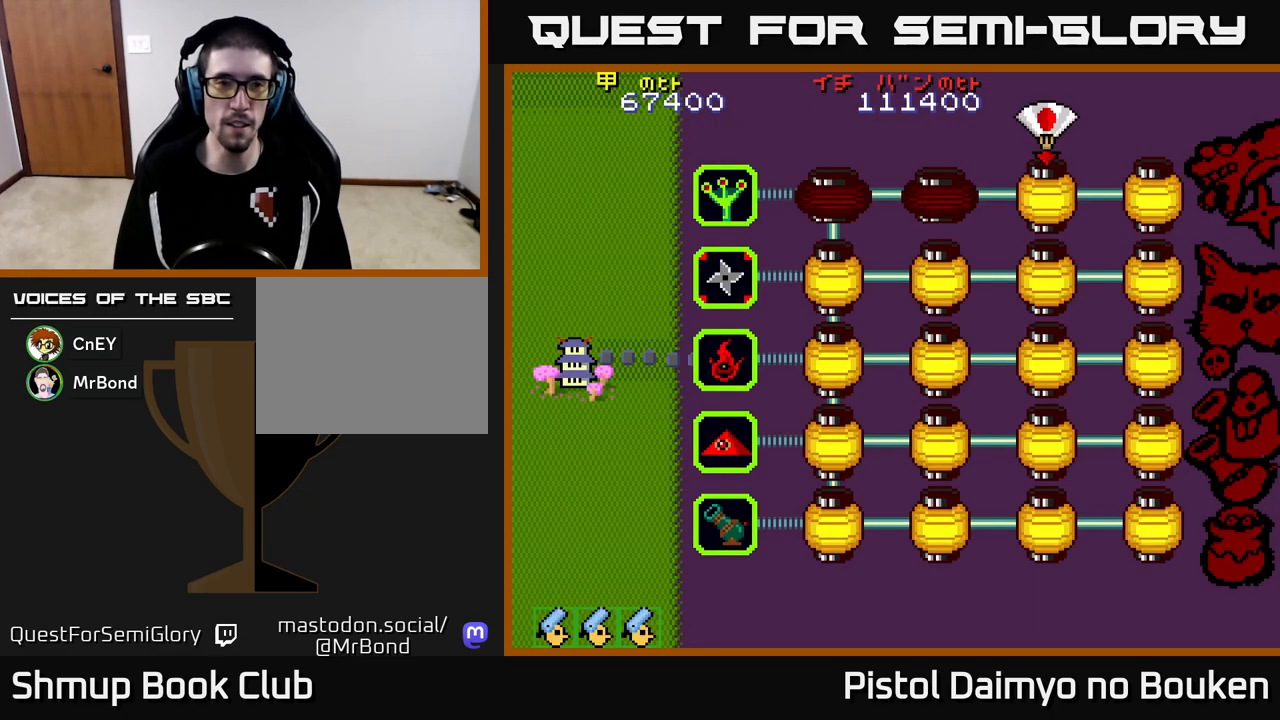
{"buttons": [], "left_stick": "center", "events": [[83, "A", "down"], [133, "A", "up"], [233, "A", "down"], [283, "A", "up"], [383, "A", "down"], [450, "A", "up"]]}
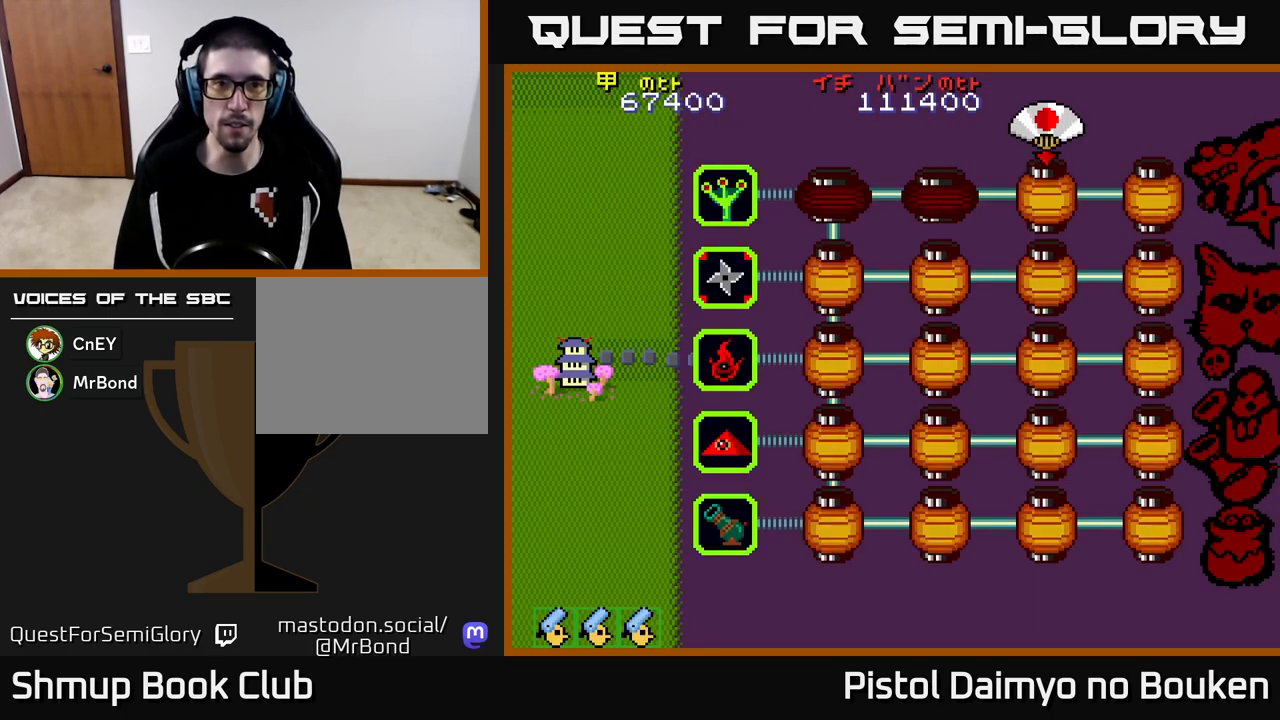
{"buttons": ["A"], "left_stick": "center", "events": [[50, "A", "down"], [117, "A", "up"], [200, "A", "down"], [267, "A", "up"], [367, "A", "down"]]}
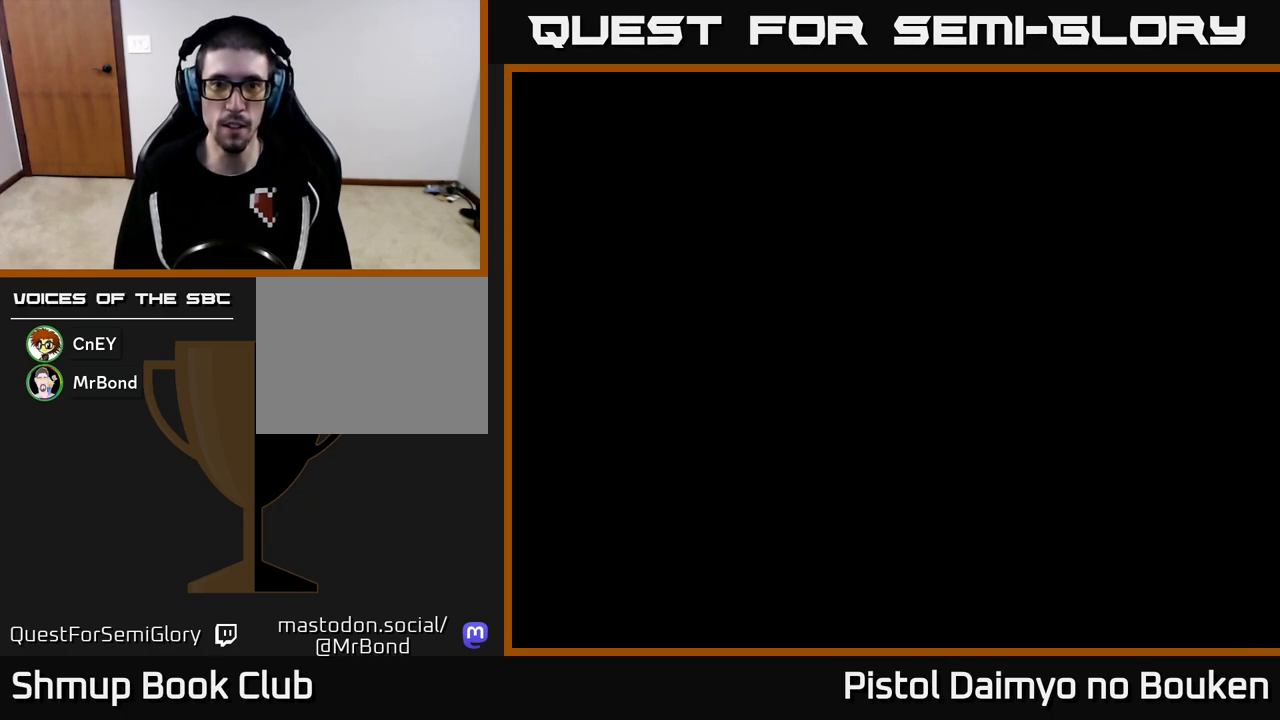
{"buttons": ["A"], "left_stick": "center", "events": [[350, "DPAD_UP", "down"], [467, "DPAD_UP", "up"]]}
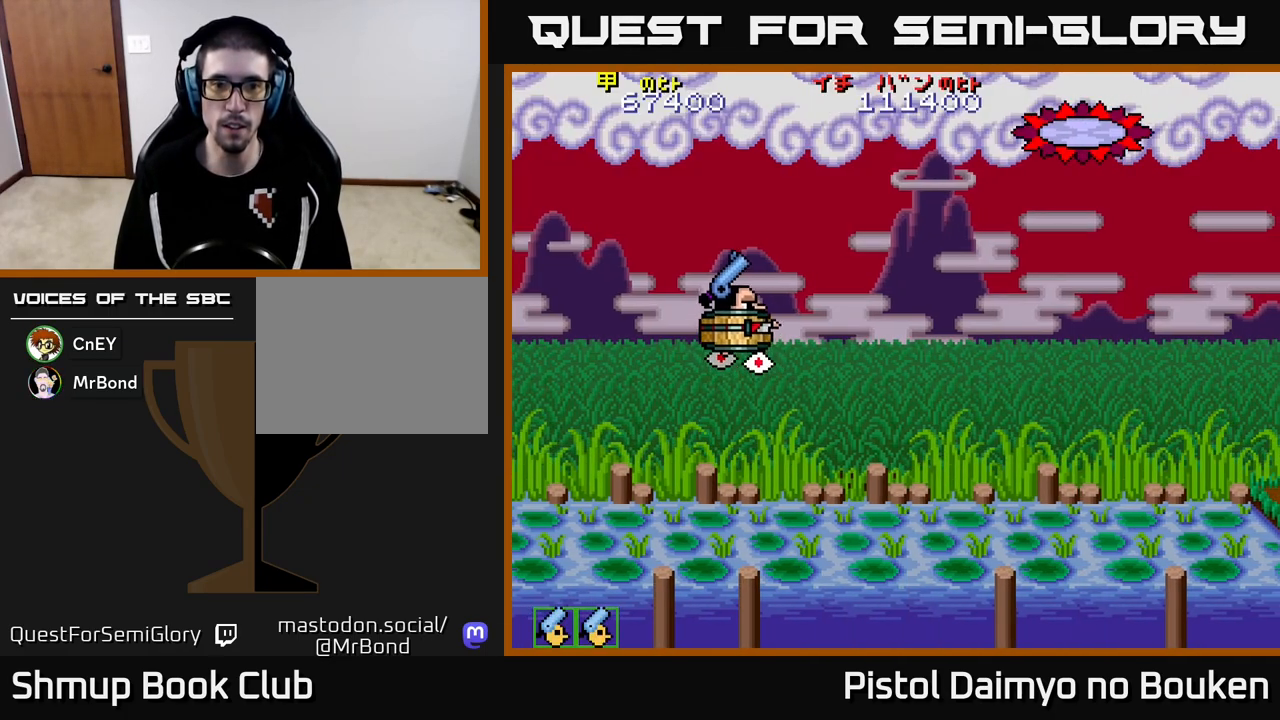
{"buttons": ["A", "DPAD_RIGHT"], "left_stick": "center", "events": [[150, "DPAD_RIGHT", "down"]]}
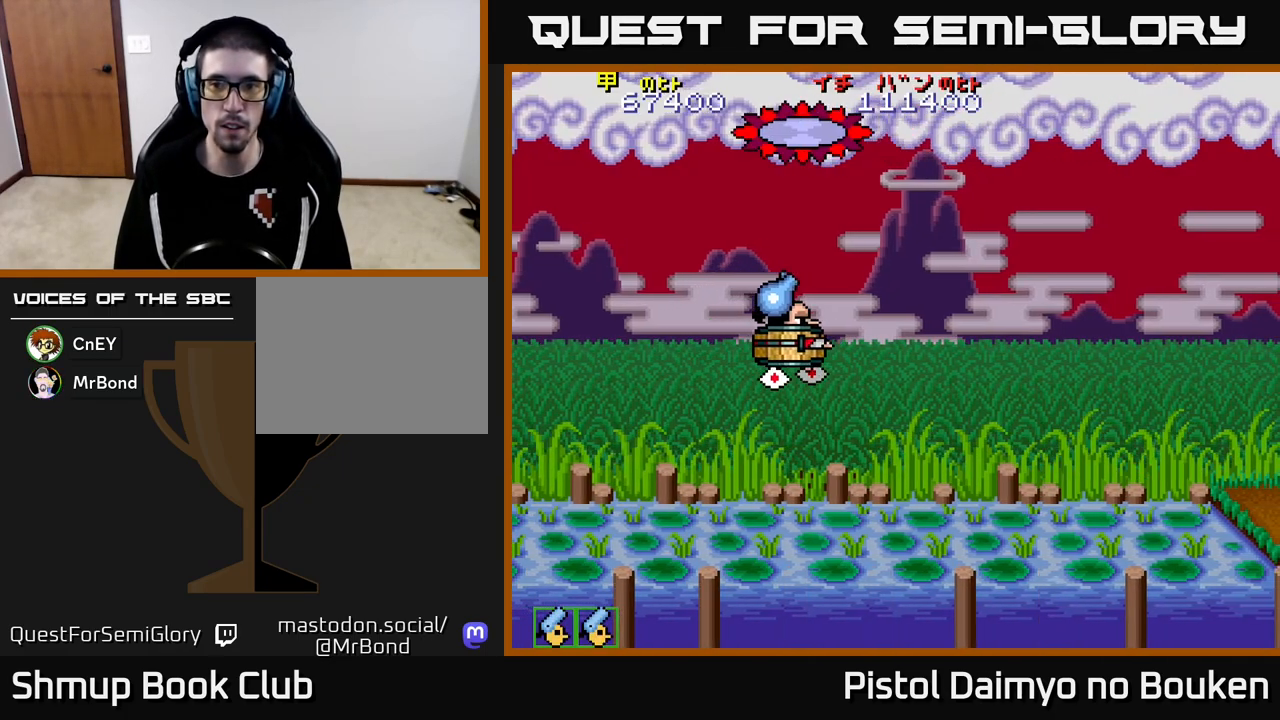
{"buttons": ["A", "DPAD_UP"], "left_stick": "center", "events": [[67, "A", "up"], [167, "DPAD_RIGHT", "up"], [200, "DPAD_UP", "down"], [217, "DPAD_UP", "up"], [233, "DPAD_LEFT", "down"], [233, "DPAD_UP", "down"], [267, "A", "down"], [500, "DPAD_LEFT", "up"]]}
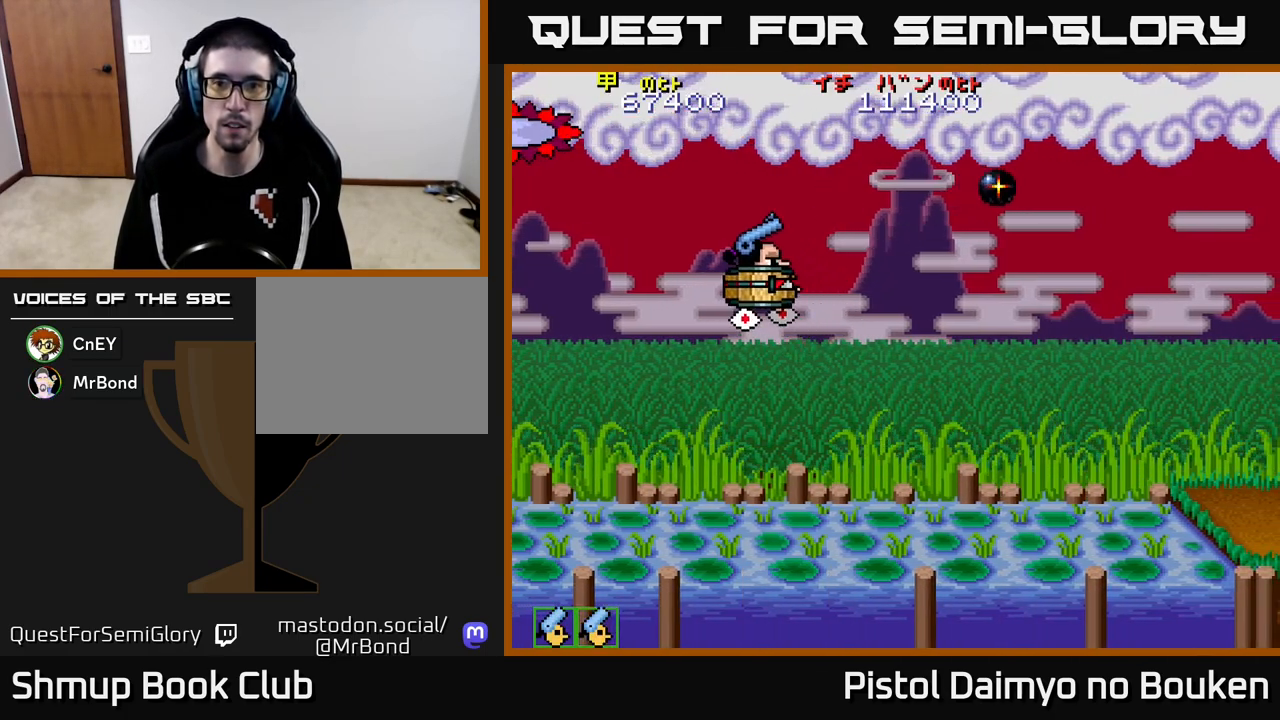
{"buttons": ["A", "DPAD_DOWN", "DPAD_RIGHT"], "left_stick": "center", "events": [[150, "DPAD_LEFT", "down"], [217, "DPAD_UP", "up"], [300, "DPAD_LEFT", "up"], [333, "DPAD_DOWN", "down"], [450, "DPAD_RIGHT", "down"]]}
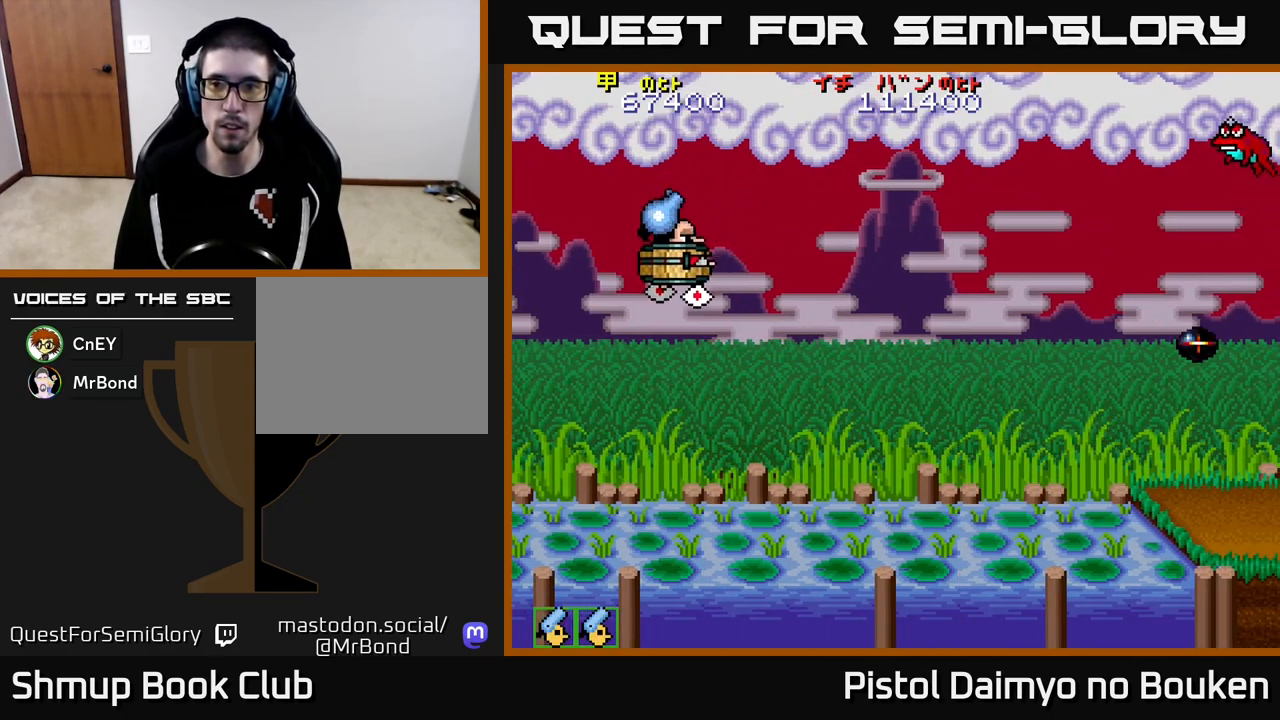
{"buttons": ["DPAD_DOWN", "DPAD_RIGHT"], "left_stick": "center", "events": [[233, "DPAD_DOWN", "up"], [333, "DPAD_DOWN", "down"], [483, "A", "up"]]}
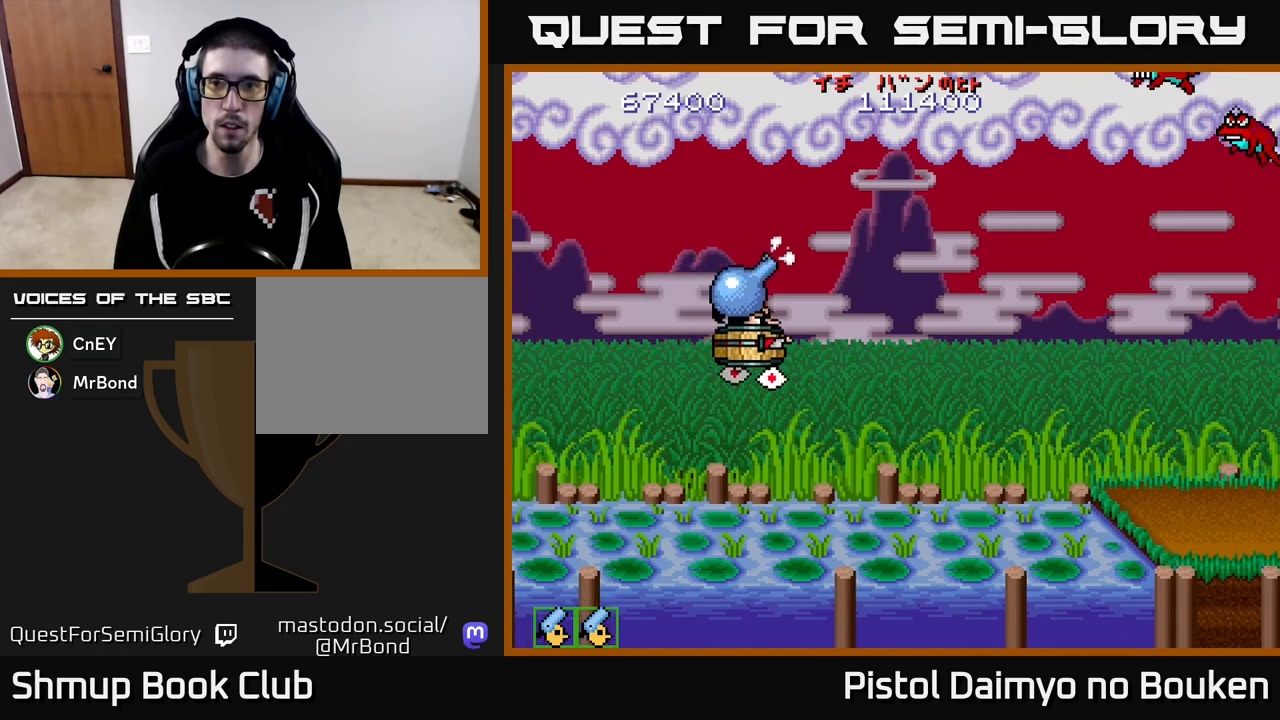
{"buttons": ["A", "DPAD_UP"], "left_stick": "center", "events": [[150, "A", "down"], [217, "A", "up"], [317, "DPAD_DOWN", "up"], [350, "A", "down"], [383, "DPAD_RIGHT", "up"], [400, "A", "up"], [400, "DPAD_UP", "down"], [500, "A", "down"]]}
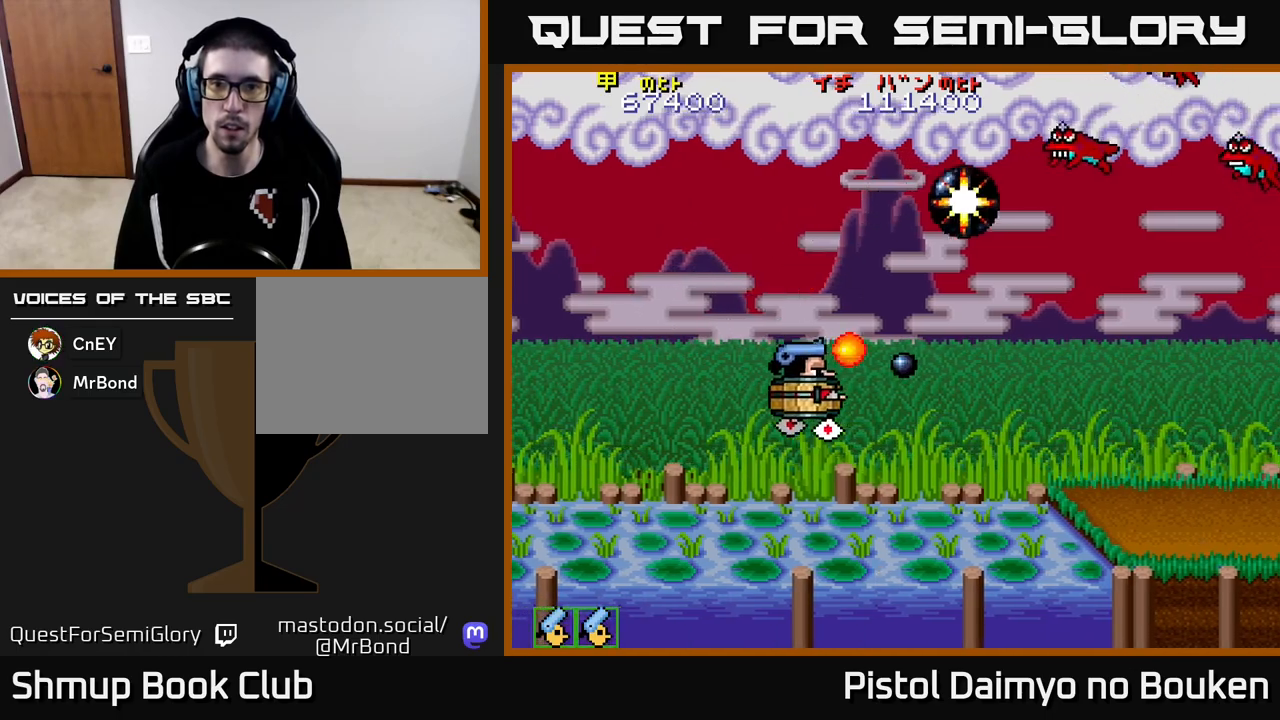
{"buttons": ["A", "DPAD_UP"], "left_stick": "center", "events": [[83, "A", "up"], [167, "A", "down"], [233, "A", "up"], [333, "A", "down"], [417, "A", "up"], [500, "A", "down"]]}
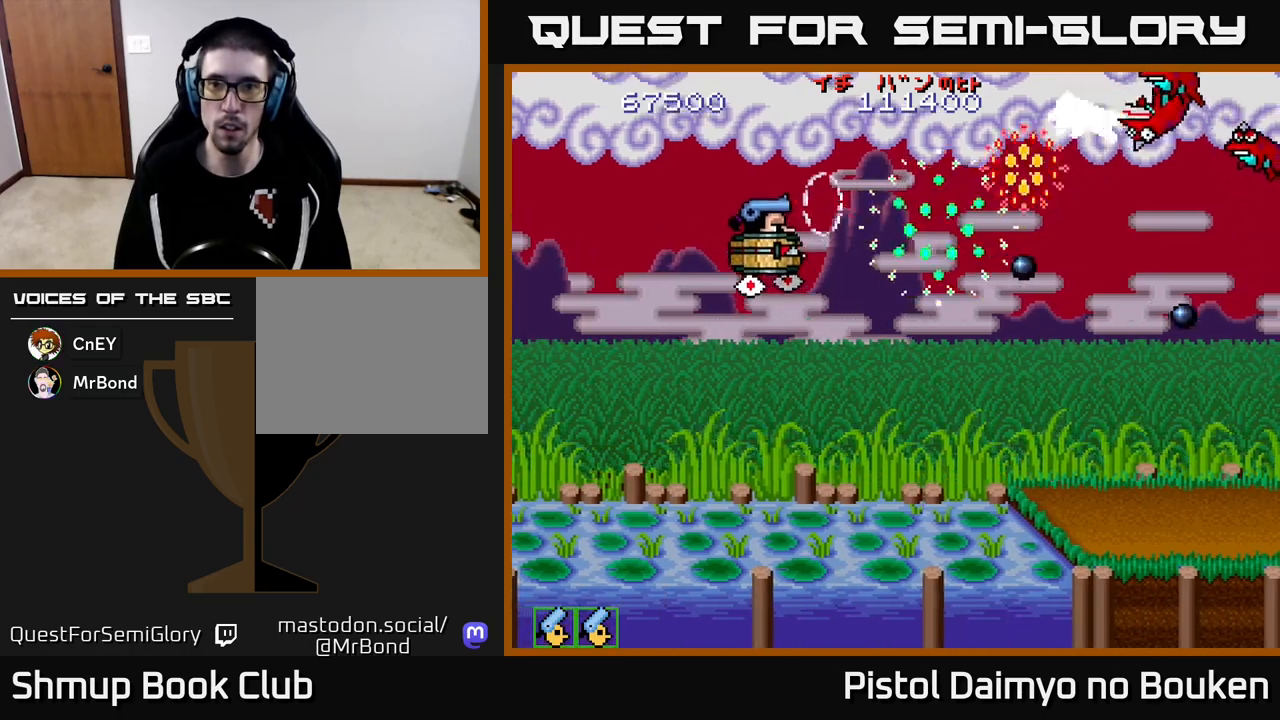
{"buttons": ["DPAD_RIGHT"], "left_stick": "center", "events": [[17, "DPAD_UP", "up"], [50, "DPAD_RIGHT", "down"], [83, "A", "up"], [100, "DPAD_DOWN", "down"], [167, "A", "down"], [250, "A", "up"], [333, "A", "down"], [417, "A", "up"], [483, "DPAD_DOWN", "up"]]}
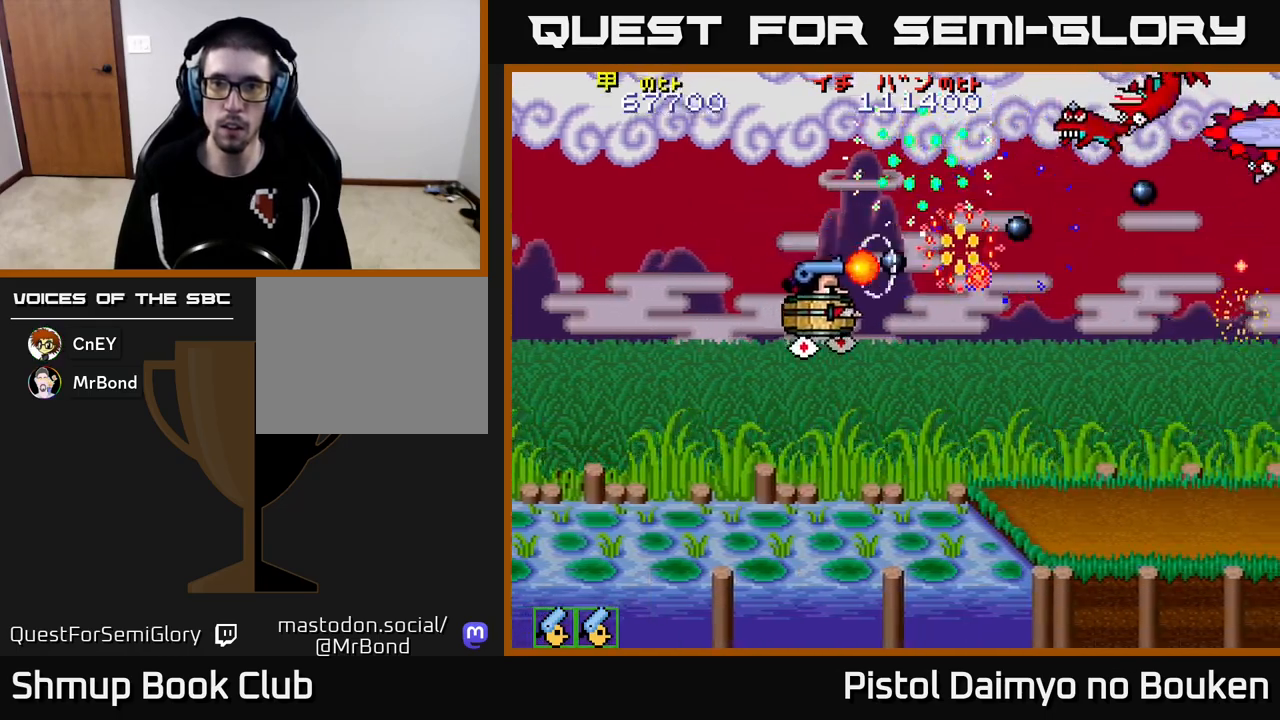
{"buttons": ["DPAD_DOWN"], "left_stick": "center", "events": [[17, "A", "down"], [33, "DPAD_RIGHT", "up"], [50, "DPAD_UP", "down"], [100, "A", "up"], [133, "DPAD_UP", "up"], [167, "DPAD_DOWN", "down"], [183, "A", "down"], [267, "A", "up"], [350, "A", "down"], [417, "A", "up"]]}
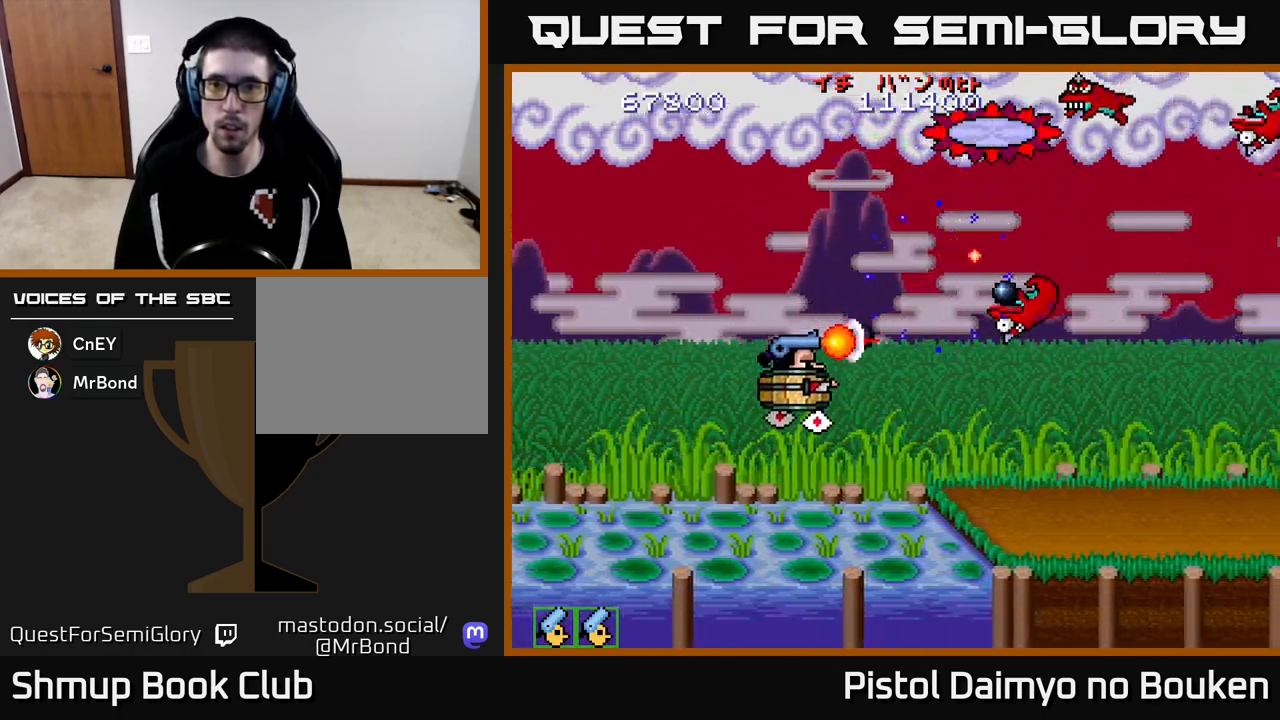
{"buttons": ["DPAD_DOWN"], "left_stick": "center", "events": [[17, "A", "down"], [100, "A", "up"], [217, "DPAD_DOWN", "up"], [233, "A", "down"], [267, "A", "up"], [283, "DPAD_UP", "down"], [317, "DPAD_UP", "up"], [350, "DPAD_RIGHT", "down"], [400, "A", "down"], [400, "DPAD_DOWN", "down"], [433, "DPAD_RIGHT", "up"], [467, "A", "up"]]}
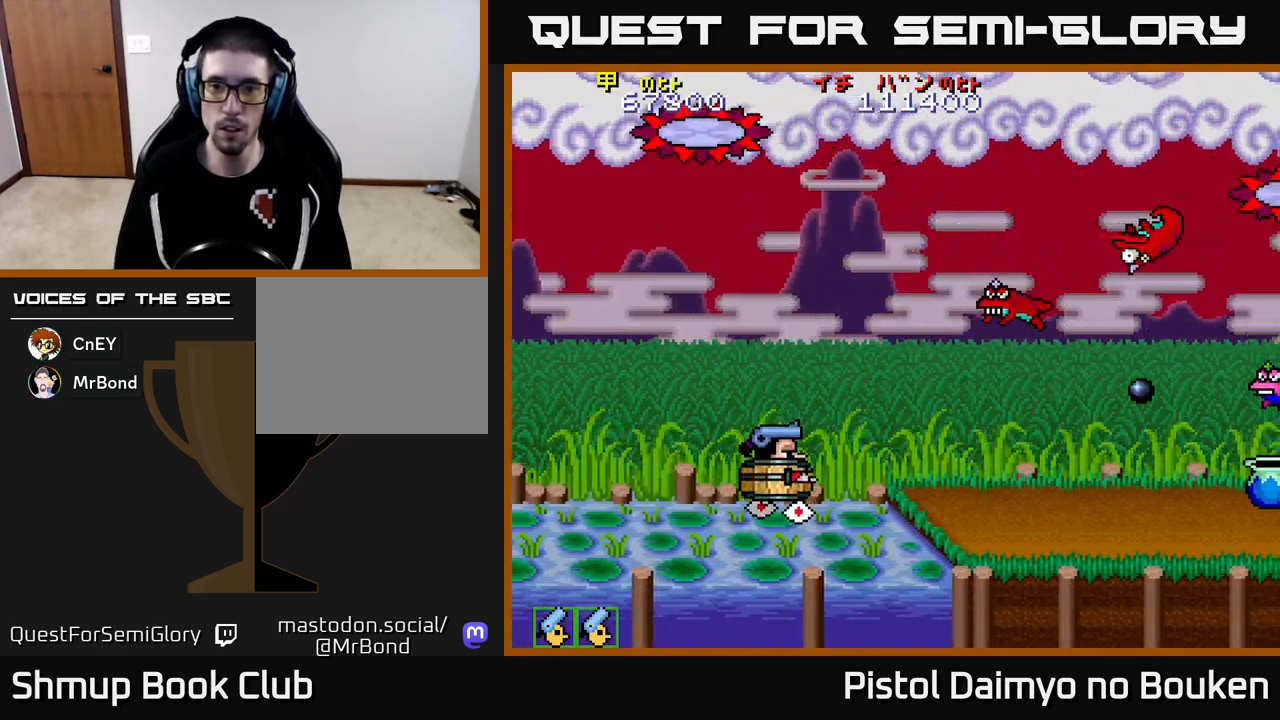
{"buttons": [], "left_stick": "center", "events": [[67, "A", "down"], [67, "DPAD_DOWN", "up"], [150, "A", "up"], [233, "A", "down"], [300, "A", "up"], [400, "A", "down"], [467, "A", "up"]]}
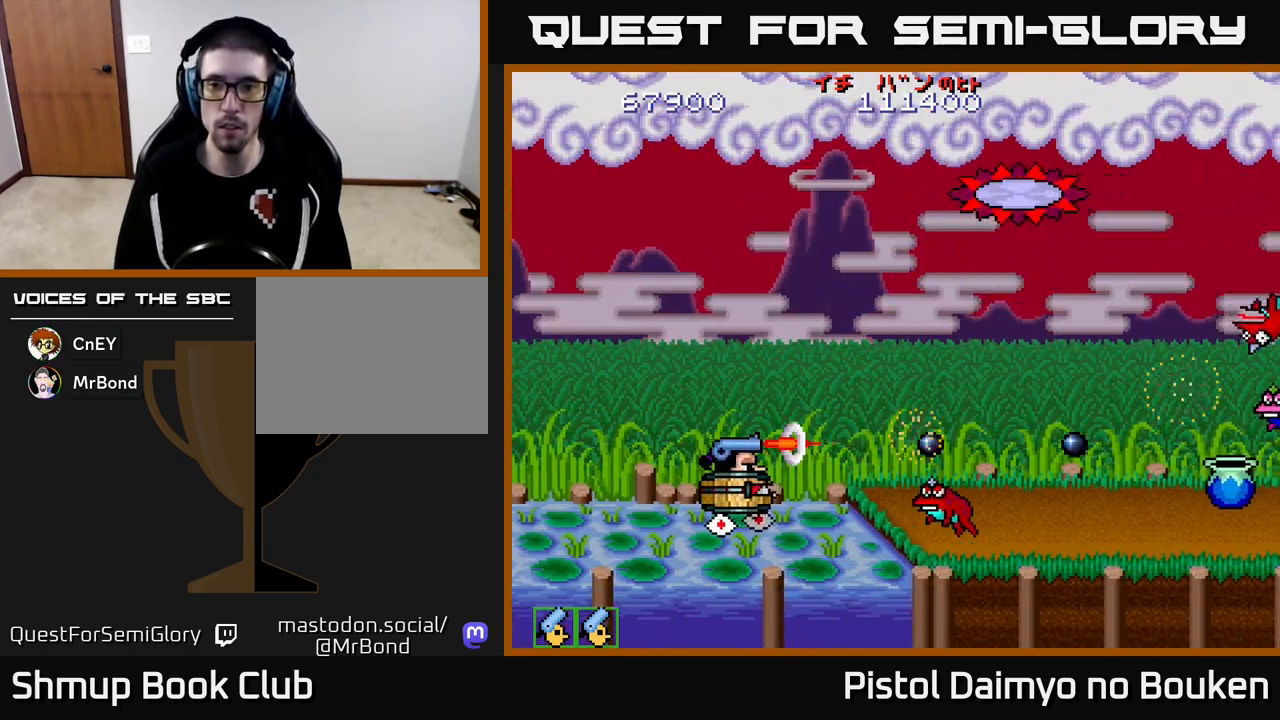
{"buttons": [], "left_stick": "center", "events": [[83, "A", "down"], [167, "A", "up"], [267, "A", "down"], [350, "A", "up"], [433, "A", "down"], [500, "A", "up"]]}
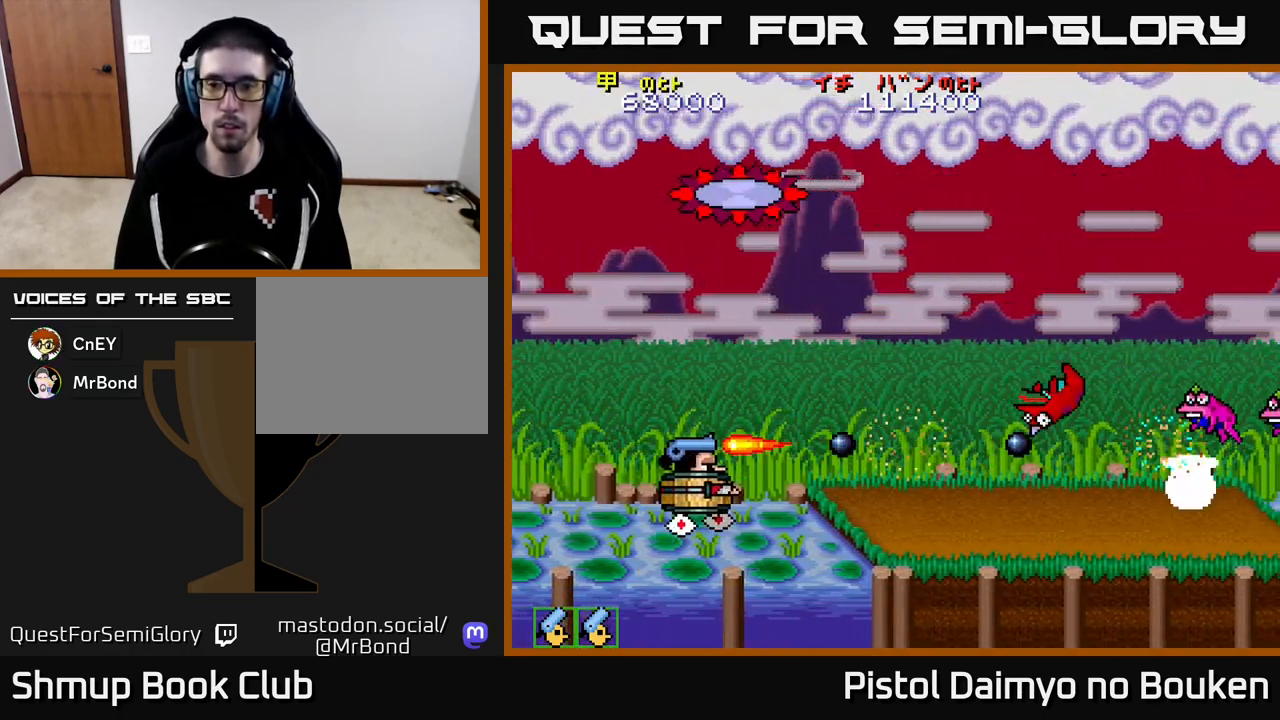
{"buttons": ["A"], "left_stick": "center", "events": [[100, "A", "down"], [183, "A", "up"], [283, "A", "down"], [367, "A", "up"], [450, "A", "down"]]}
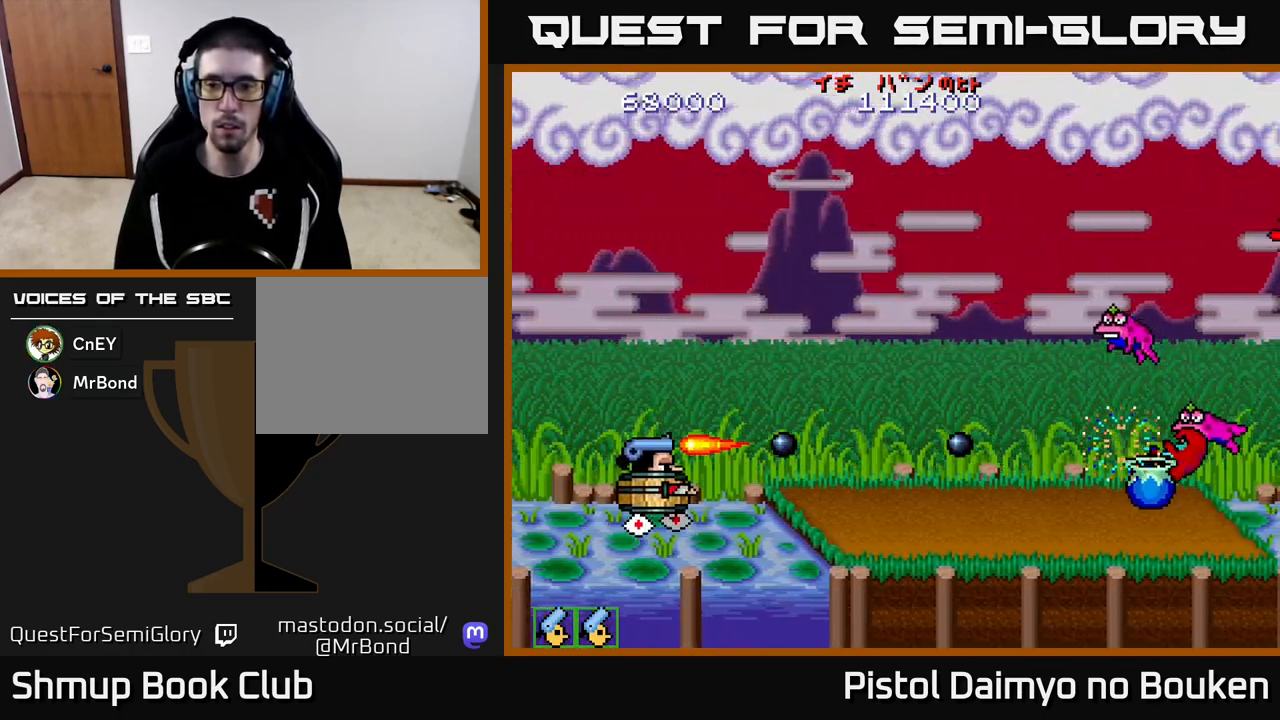
{"buttons": ["A", "DPAD_RIGHT"], "left_stick": "center", "events": [[50, "A", "up"], [150, "A", "down"], [217, "A", "up"], [317, "A", "down"], [317, "DPAD_RIGHT", "down"], [400, "A", "up"], [483, "A", "down"]]}
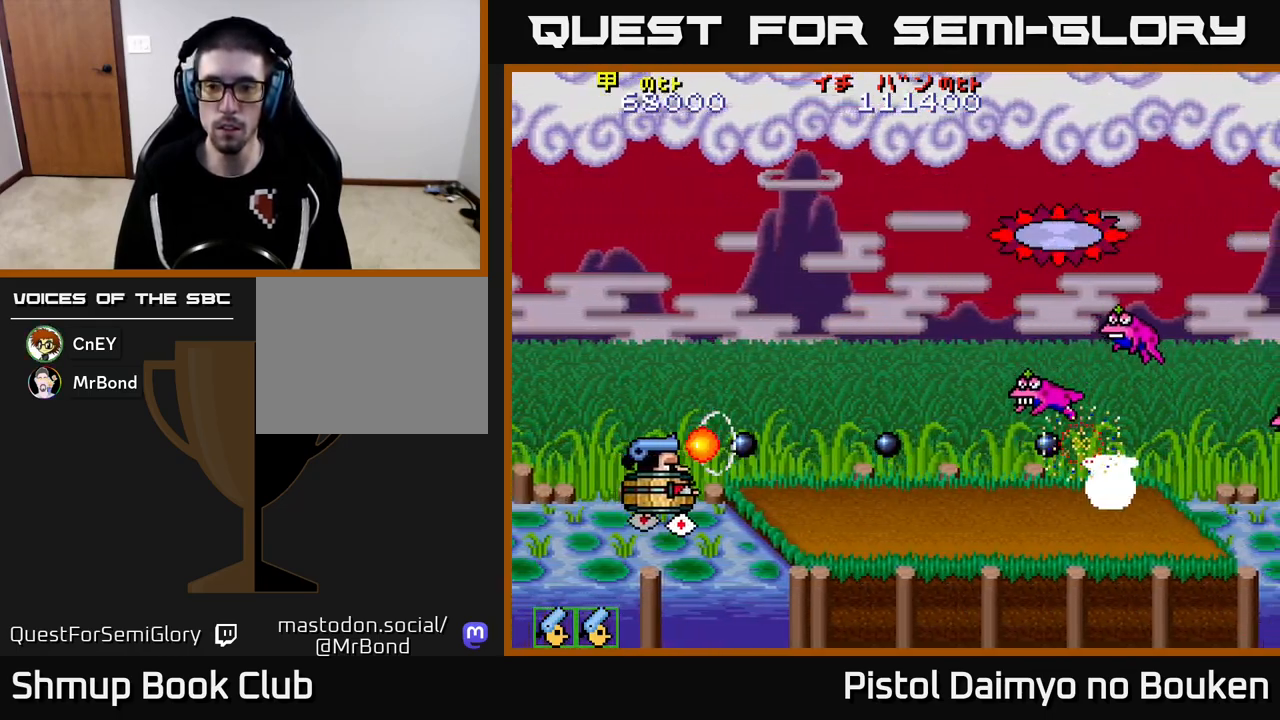
{"buttons": [], "left_stick": "center", "events": [[100, "A", "up"], [183, "A", "down"], [250, "DPAD_RIGHT", "up"], [300, "A", "up"], [367, "A", "down"], [467, "A", "up"]]}
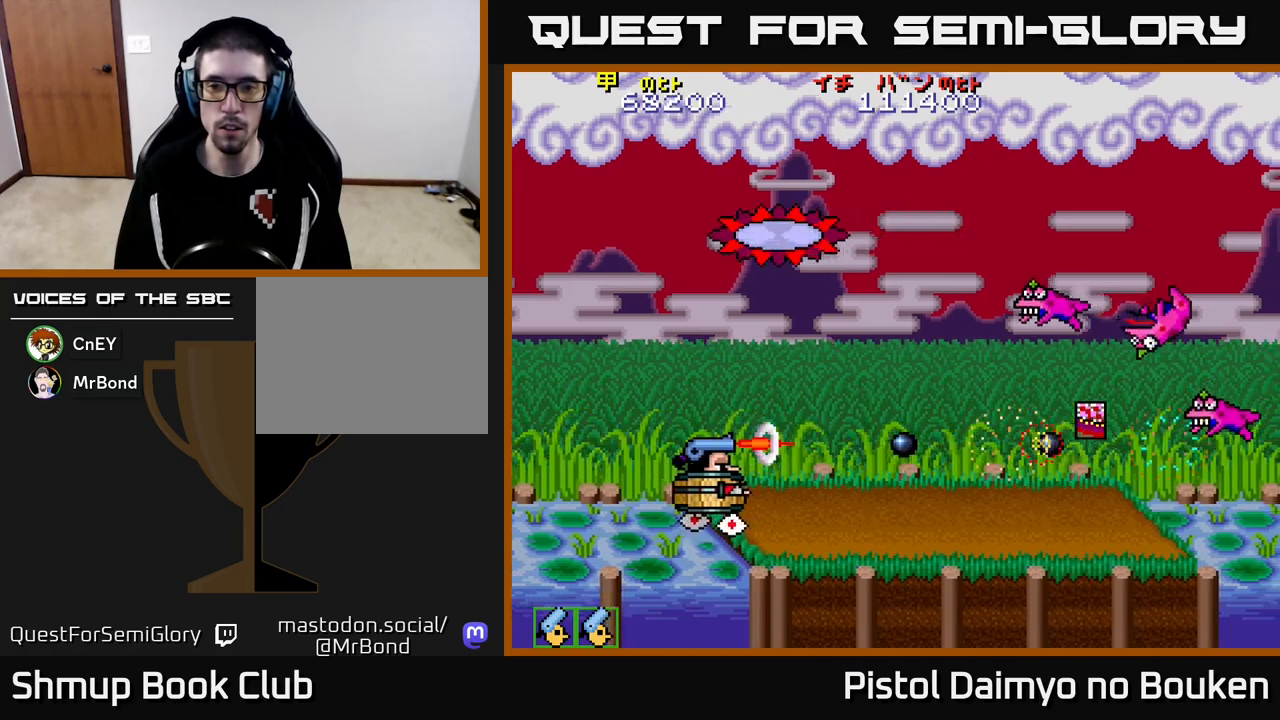
{"buttons": ["A", "DPAD_RIGHT"], "left_stick": "center", "events": [[67, "A", "down"], [150, "A", "up"], [250, "A", "down"], [350, "A", "up"], [433, "A", "down"], [450, "DPAD_RIGHT", "down"]]}
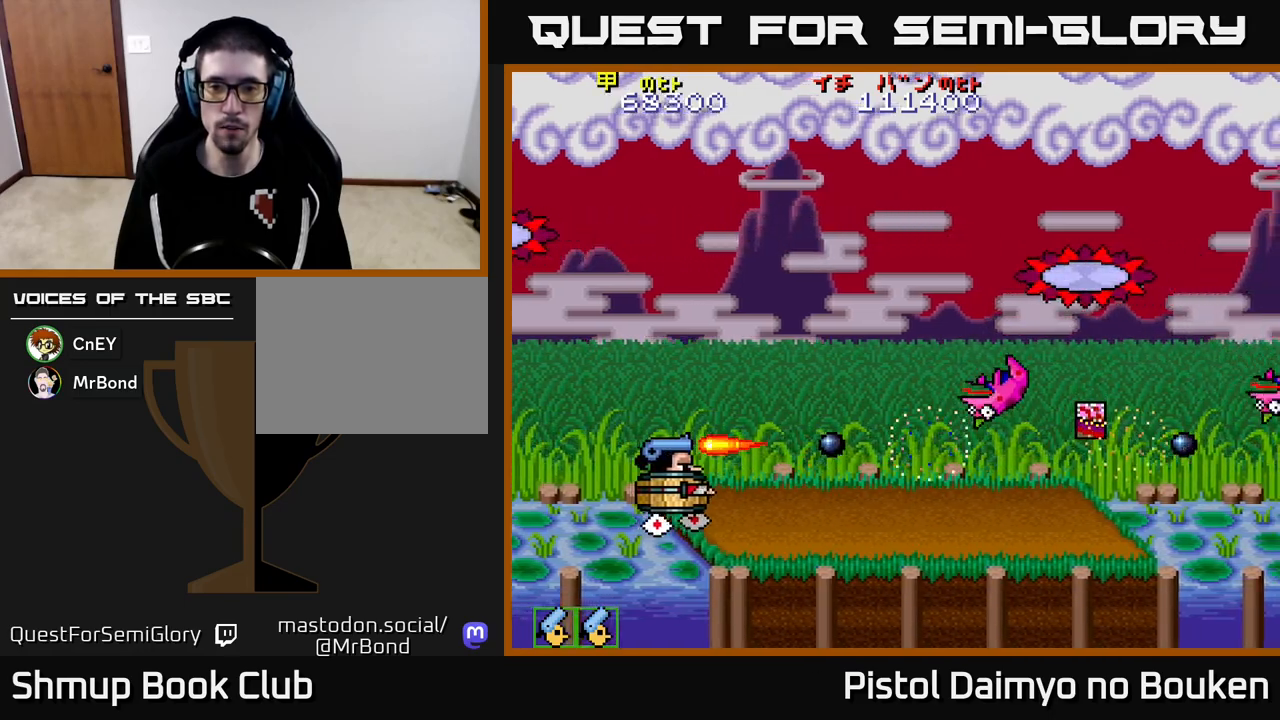
{"buttons": ["A", "DPAD_RIGHT"], "left_stick": "center", "events": [[17, "A", "up"], [117, "A", "down"], [200, "A", "up"], [300, "A", "down"], [367, "A", "up"], [483, "A", "down"]]}
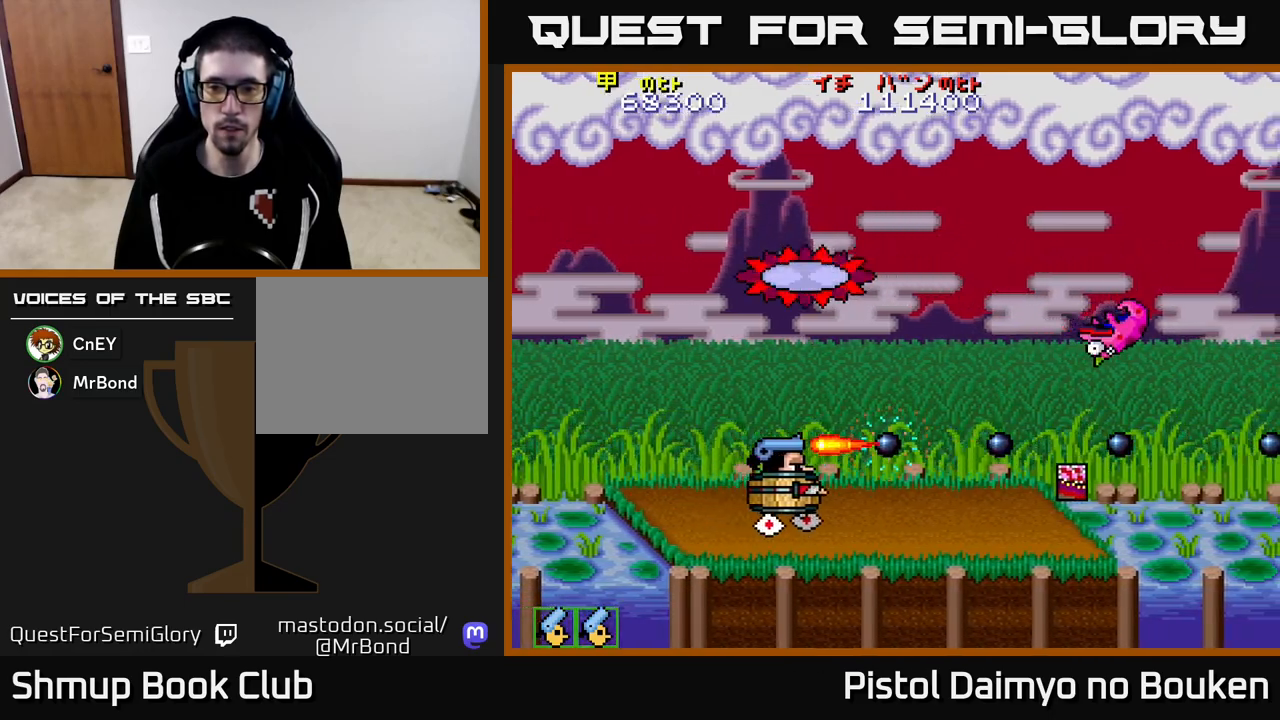
{"buttons": ["A", "DPAD_RIGHT"], "left_stick": "center", "events": []}
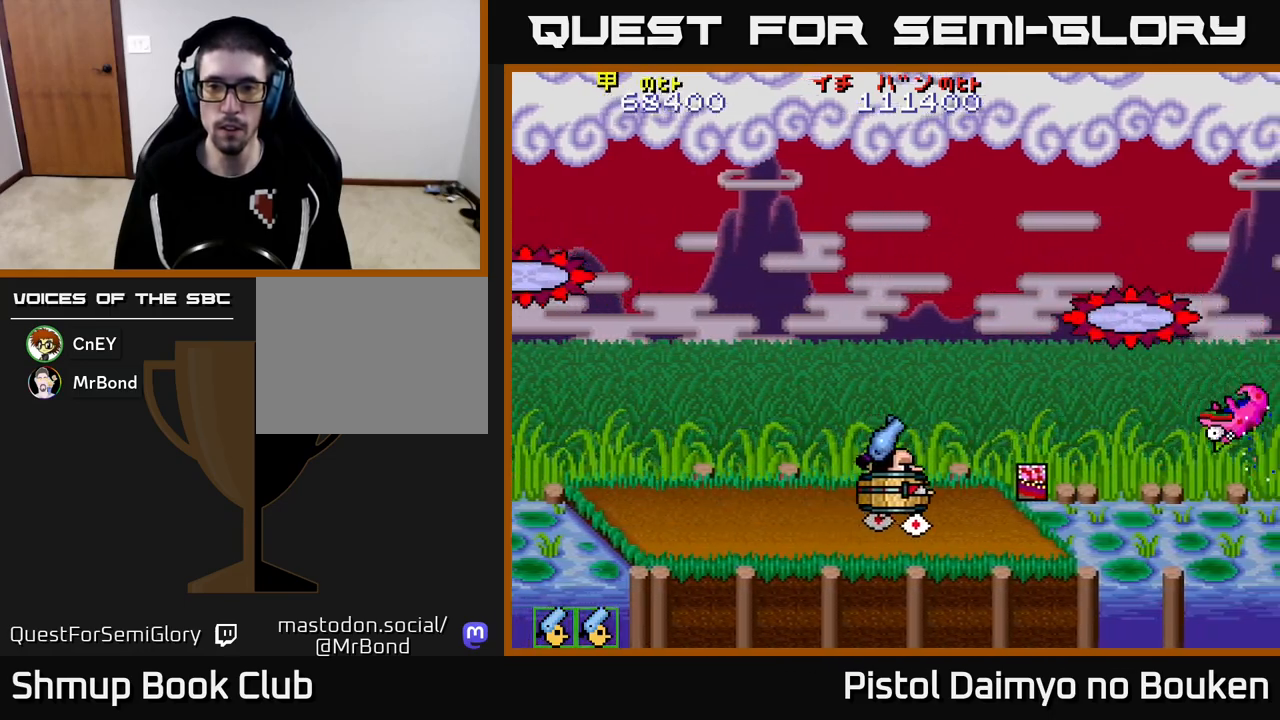
{"buttons": ["A", "DPAD_LEFT"], "left_stick": "center", "events": [[383, "DPAD_RIGHT", "up"], [450, "DPAD_LEFT", "down"]]}